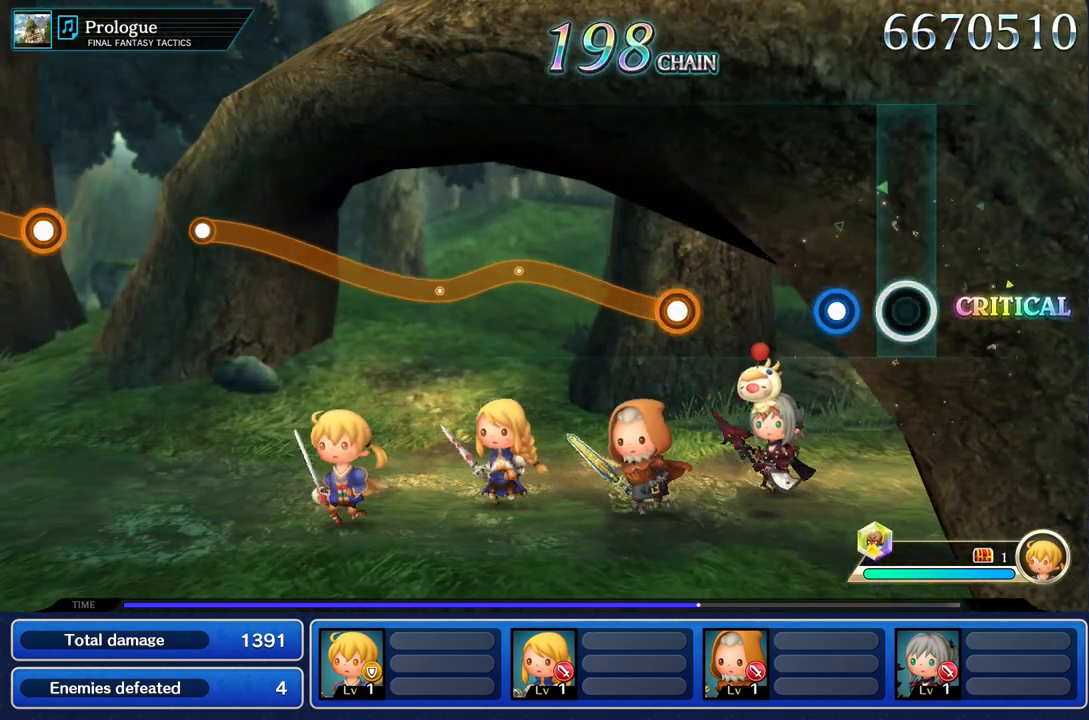
Gameplay with a controller (PlayStation layout); each line is a JSON object with the inputs held at the frame after it. "events" lists button and stick changes between this image and that frame as [ms after this image, input, new state], when the widget could be followed in between. Not read: CIRCLE CROSS L3 R3.
{"buttons": [], "left_stick": "center", "right_stick": "center", "events": [[183, "R1", "down"], [333, "R1", "up"]]}
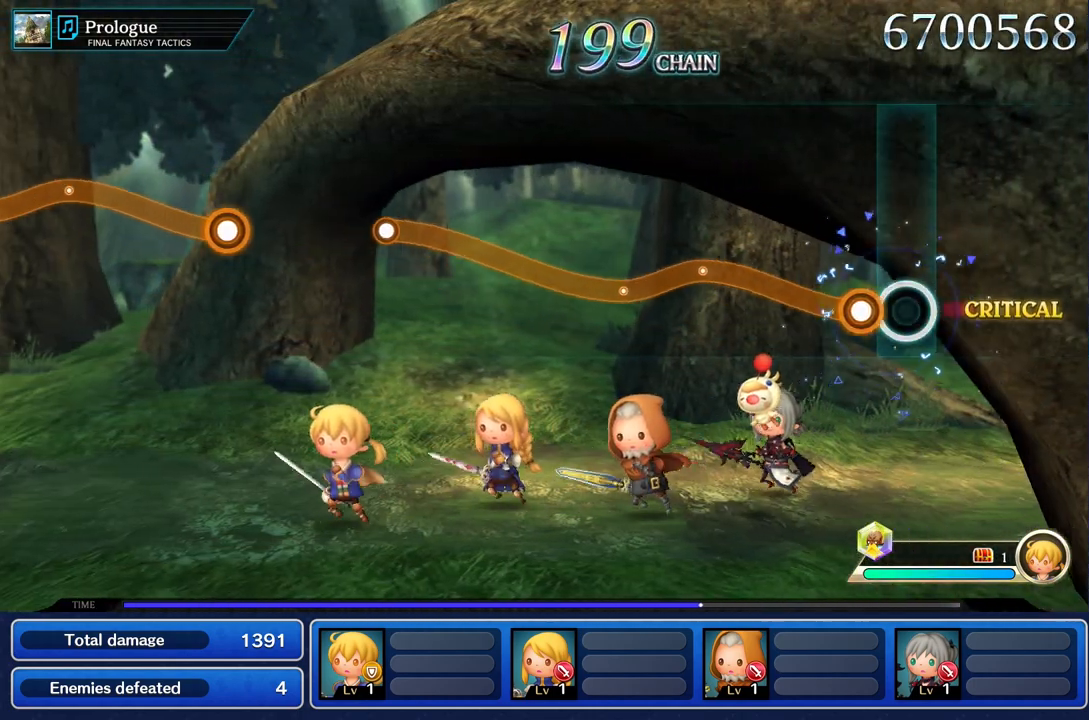
{"buttons": ["R1"], "left_stick": "up", "right_stick": "center", "events": [[134, "left_stick", "up"], [150, "R1", "down"]]}
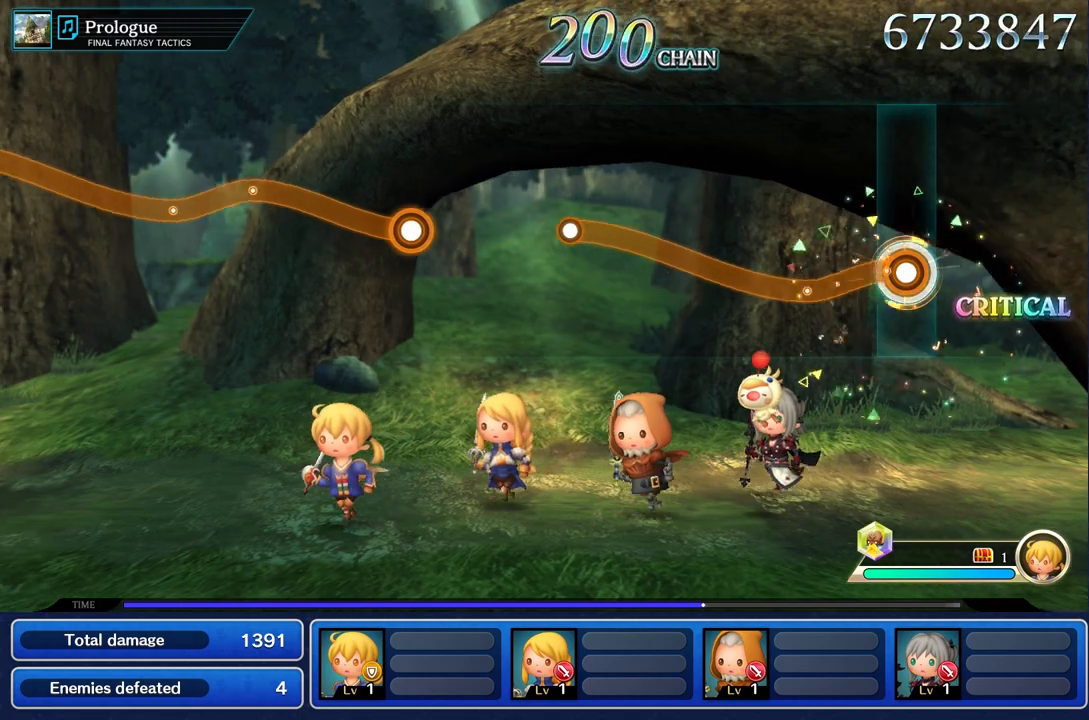
{"buttons": ["R1"], "left_stick": "up", "right_stick": "center", "events": [[100, "left_stick", "down"], [300, "left_stick", "up"]]}
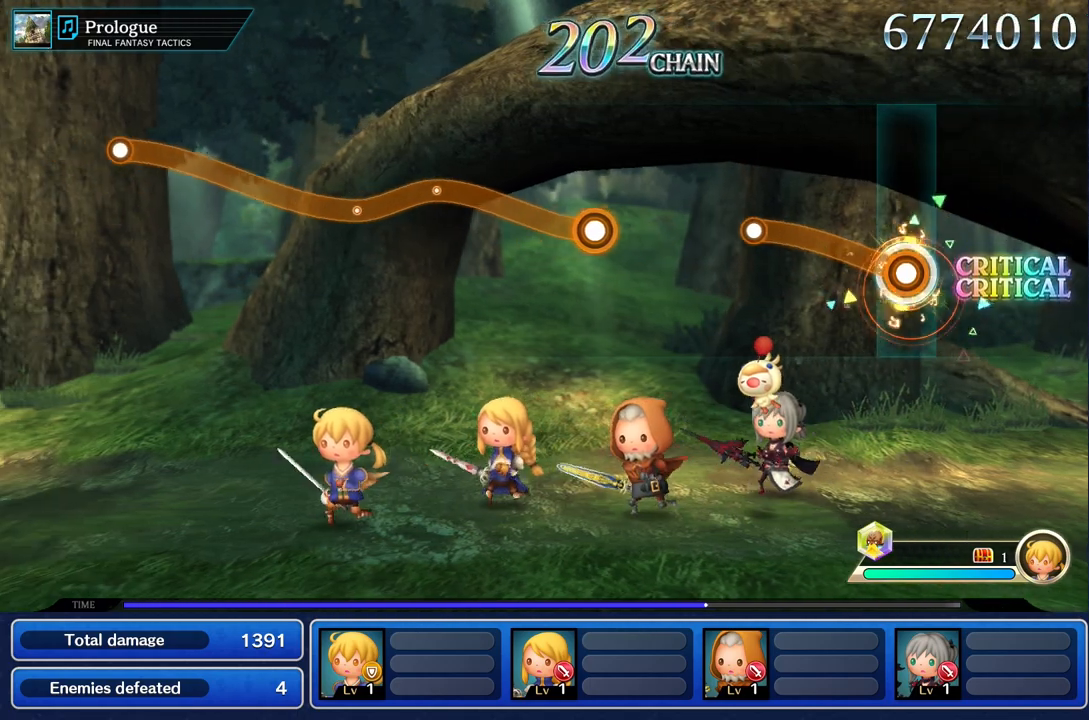
{"buttons": [], "left_stick": "center", "right_stick": "center", "events": [[401, "R1", "up"], [451, "left_stick", "center"]]}
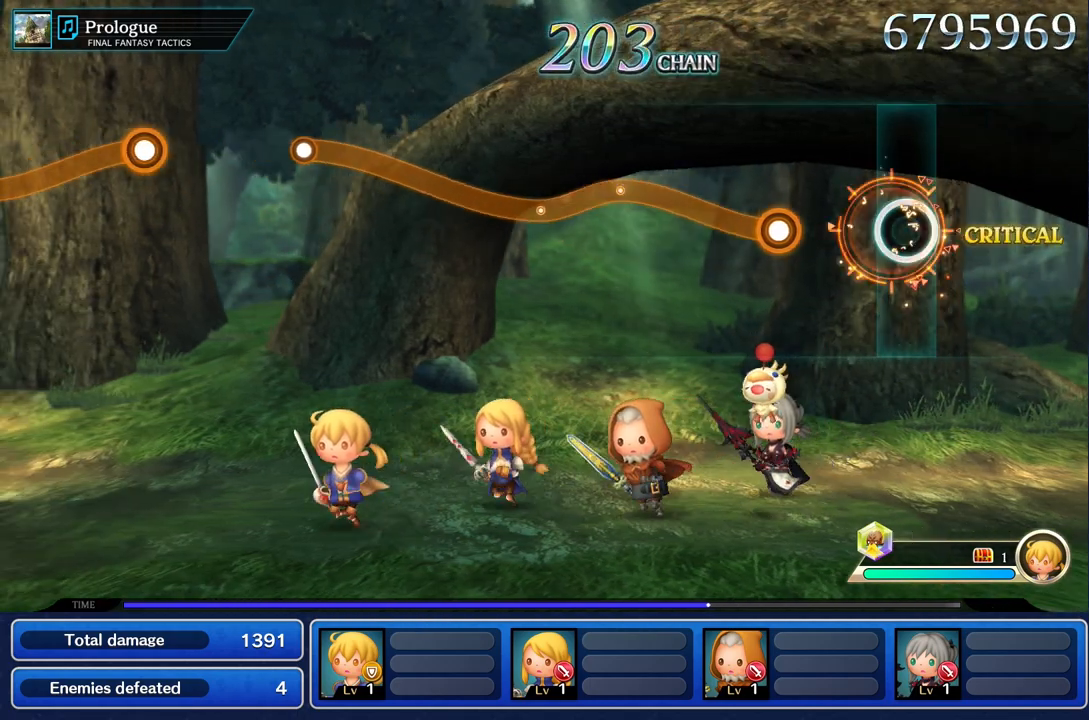
{"buttons": ["R1"], "left_stick": "up", "right_stick": "center", "events": [[350, "left_stick", "up"], [367, "R1", "down"]]}
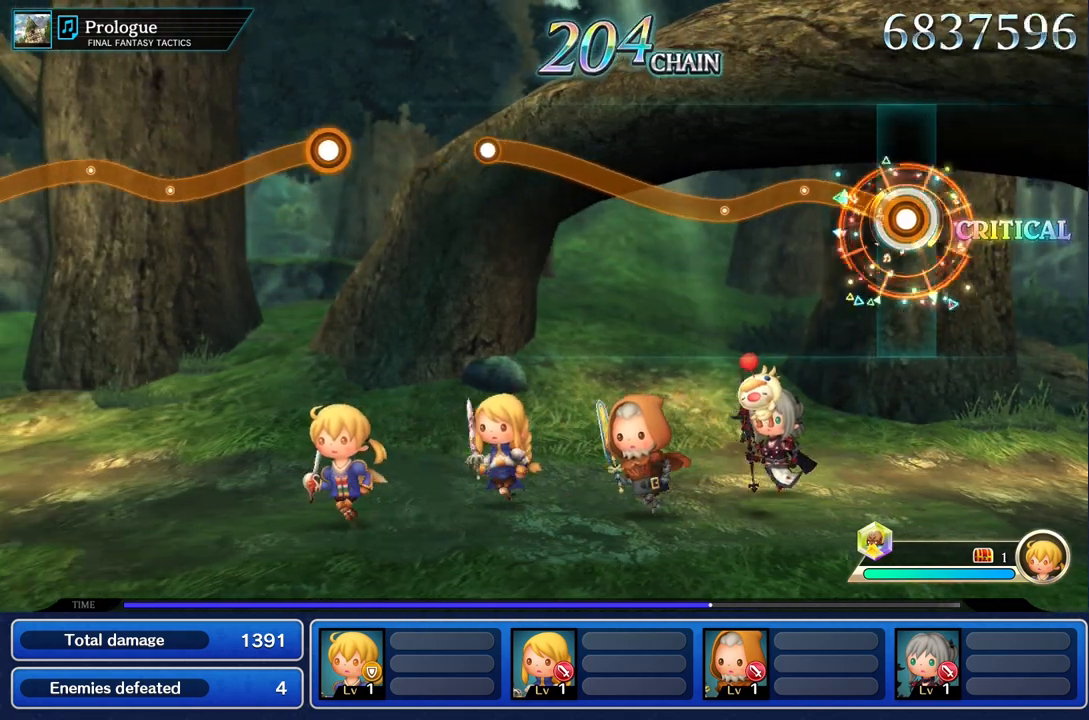
{"buttons": ["R1"], "left_stick": "up", "right_stick": "center", "events": []}
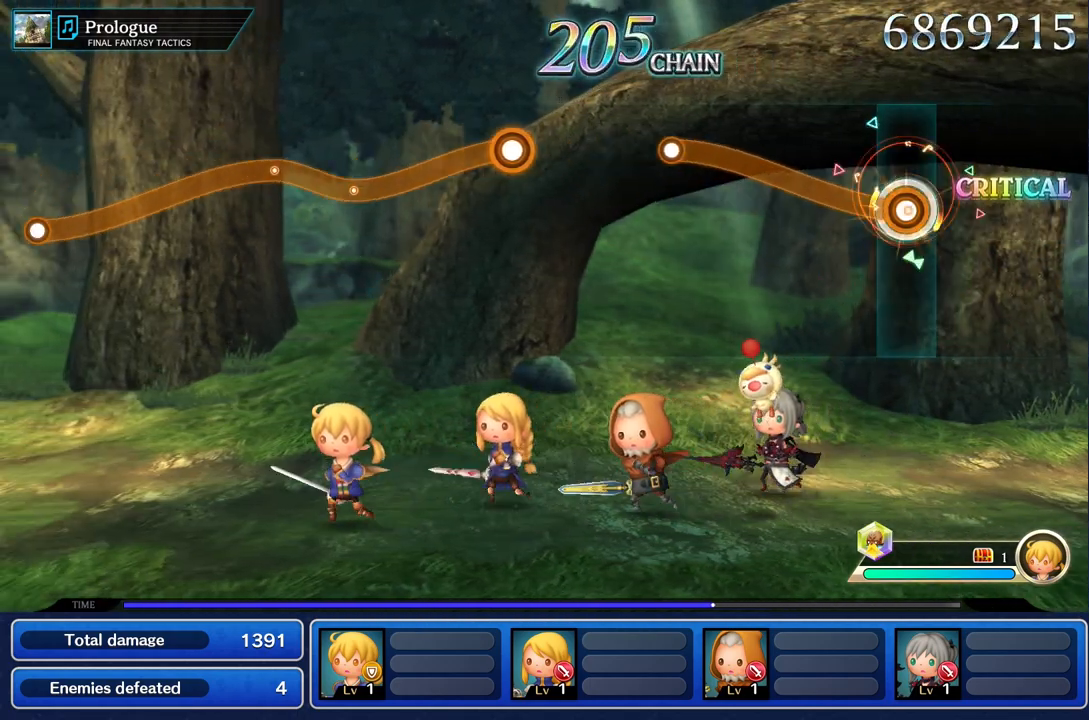
{"buttons": ["R1"], "left_stick": "up", "right_stick": "center", "events": []}
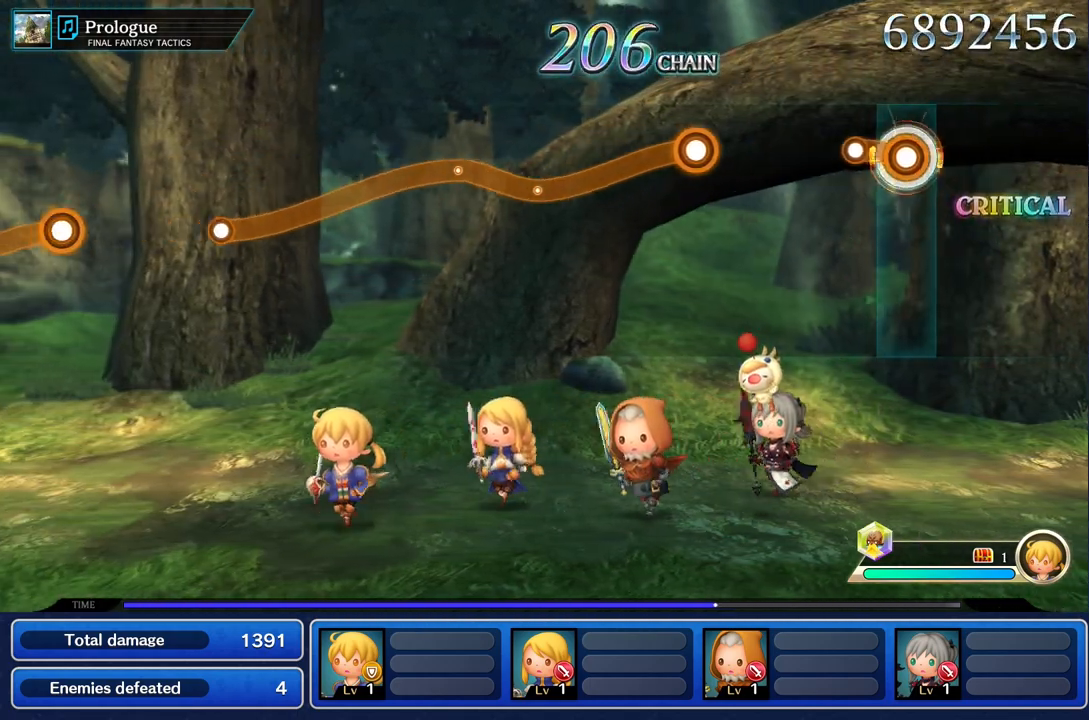
{"buttons": [], "left_stick": "center", "right_stick": "center", "events": [[167, "R1", "up"], [217, "left_stick", "center"]]}